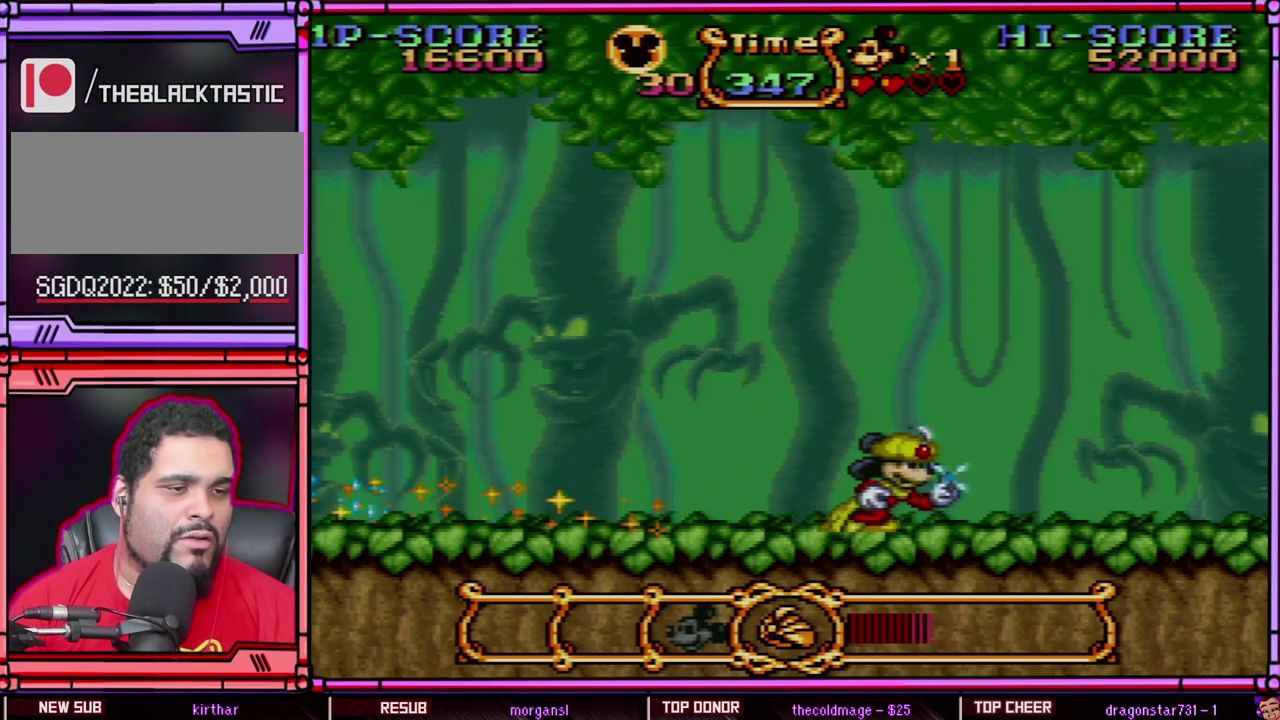
Gameplay with a controller (Nintendo layout); each line is a JSON object with the inputs held at the frame after it (dt_ms = milliseconds from this image to that frame). "events" lists button and stick changes between this image and that frame as [ms after this image, input, new state], when the widget could be followed in between. Not read: L3 R3 SELECT.
{"dt_ms": 500, "buttons": ["Y"], "events": [[183, "DPAD_RIGHT", "up"], [283, "DPAD_LEFT", "down"], [483, "DPAD_LEFT", "up"]]}
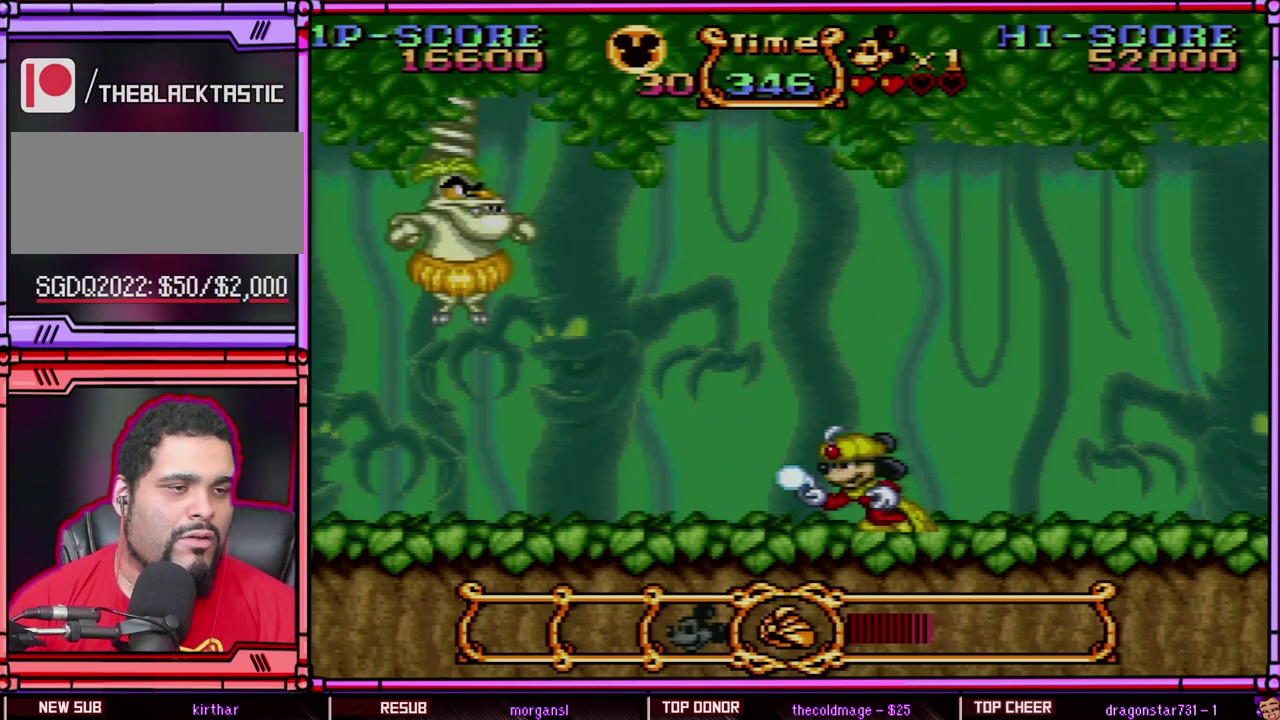
{"dt_ms": 500, "buttons": ["Y", "DPAD_RIGHT"], "events": [[217, "DPAD_LEFT", "down"], [350, "DPAD_LEFT", "up"], [417, "DPAD_RIGHT", "down"]]}
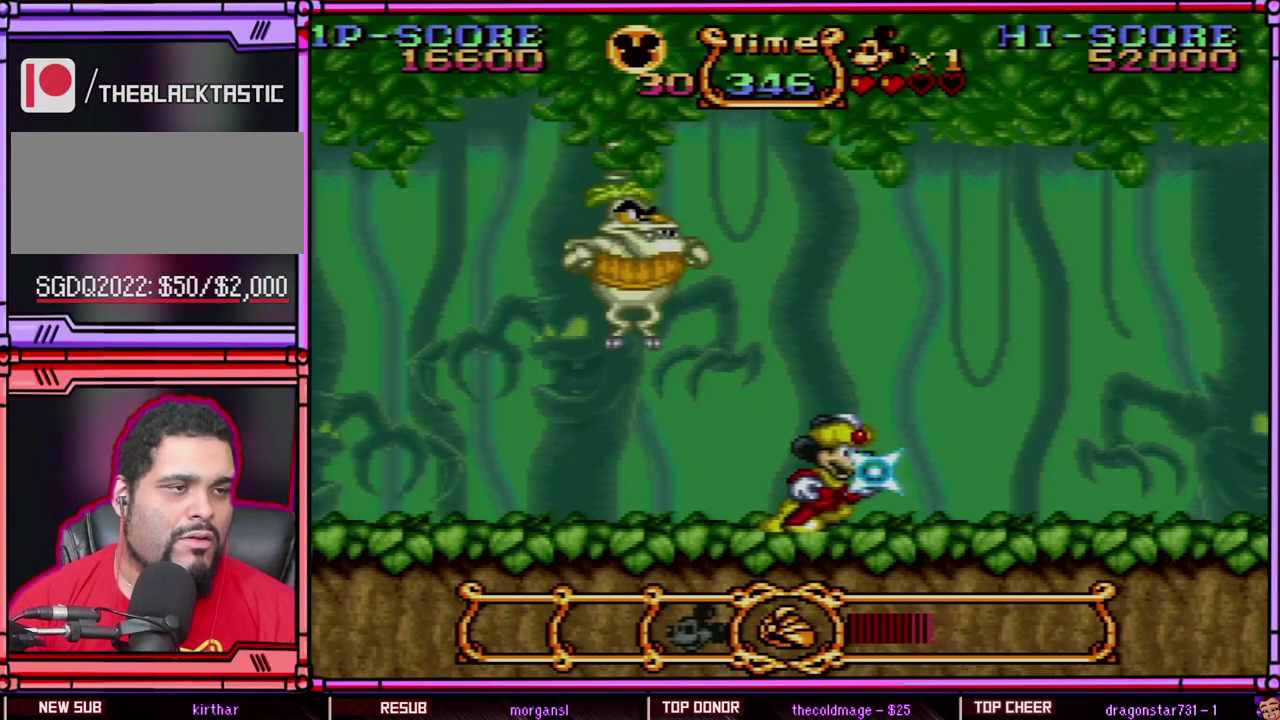
{"dt_ms": 500, "buttons": ["Y", "DPAD_RIGHT"], "events": [[150, "DPAD_RIGHT", "up"], [183, "DPAD_LEFT", "down"], [300, "DPAD_LEFT", "up"], [300, "Y", "up"], [350, "Y", "down"], [417, "DPAD_RIGHT", "down"]]}
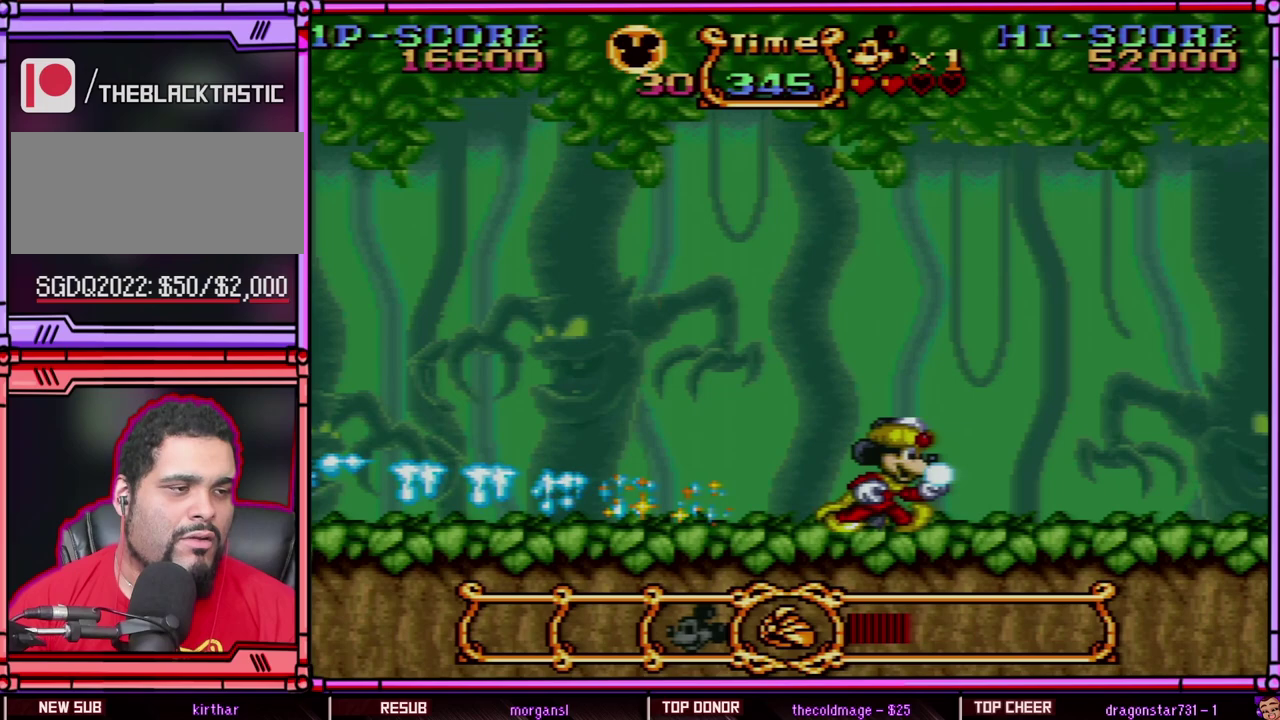
{"dt_ms": 500, "buttons": ["Y"], "events": [[300, "DPAD_RIGHT", "up"]]}
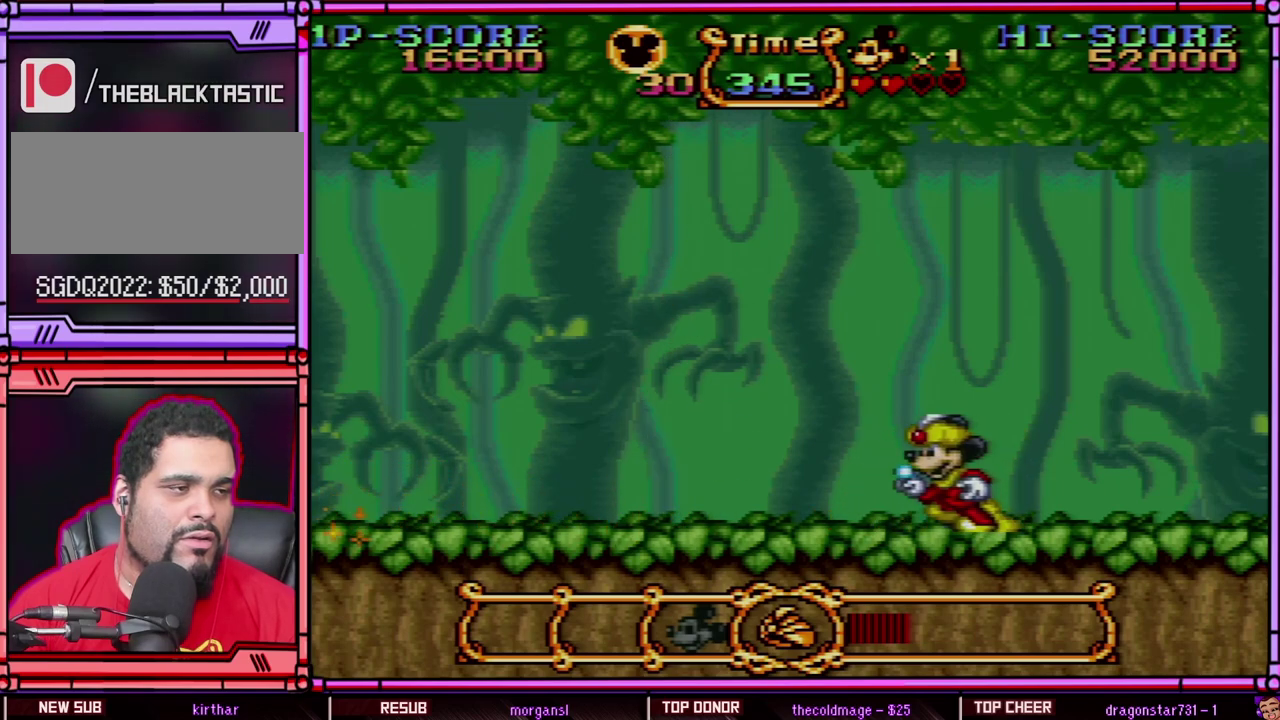
{"dt_ms": 500, "buttons": ["Y", "DPAD_LEFT"], "events": [[100, "DPAD_LEFT", "down"]]}
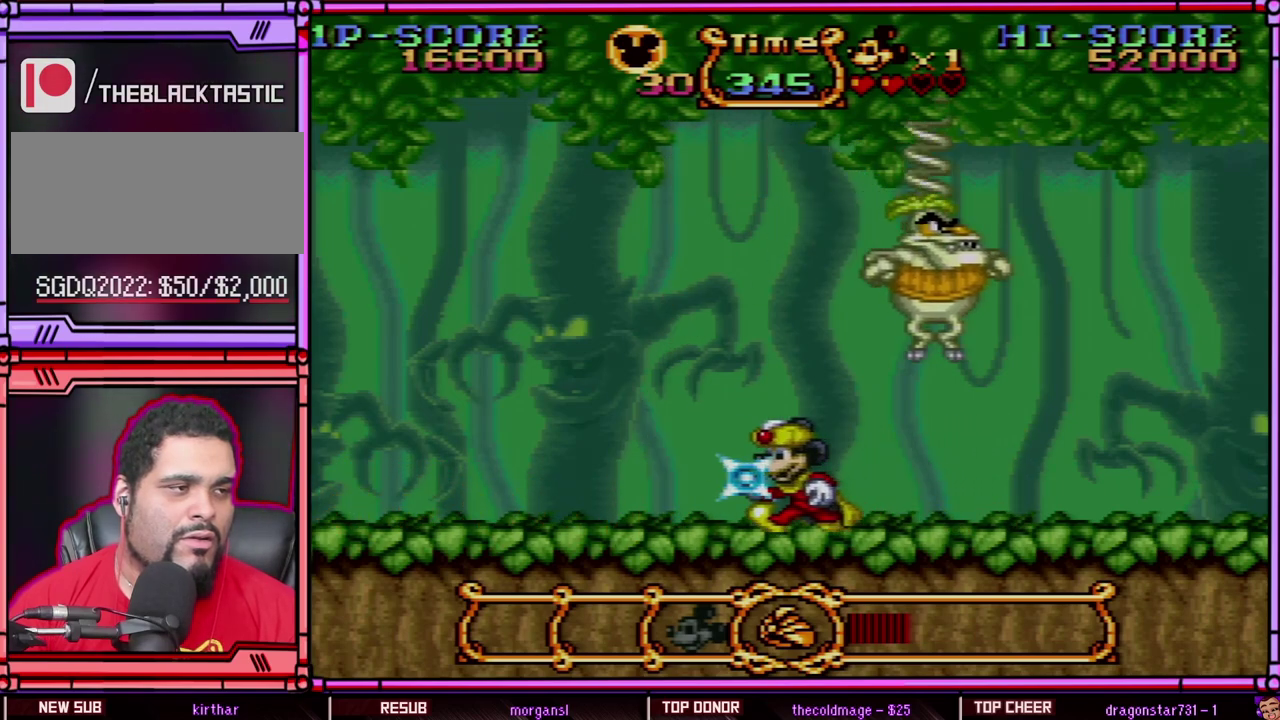
{"dt_ms": 500, "buttons": ["Y", "DPAD_RIGHT"], "events": [[250, "DPAD_LEFT", "up"], [300, "DPAD_RIGHT", "down"]]}
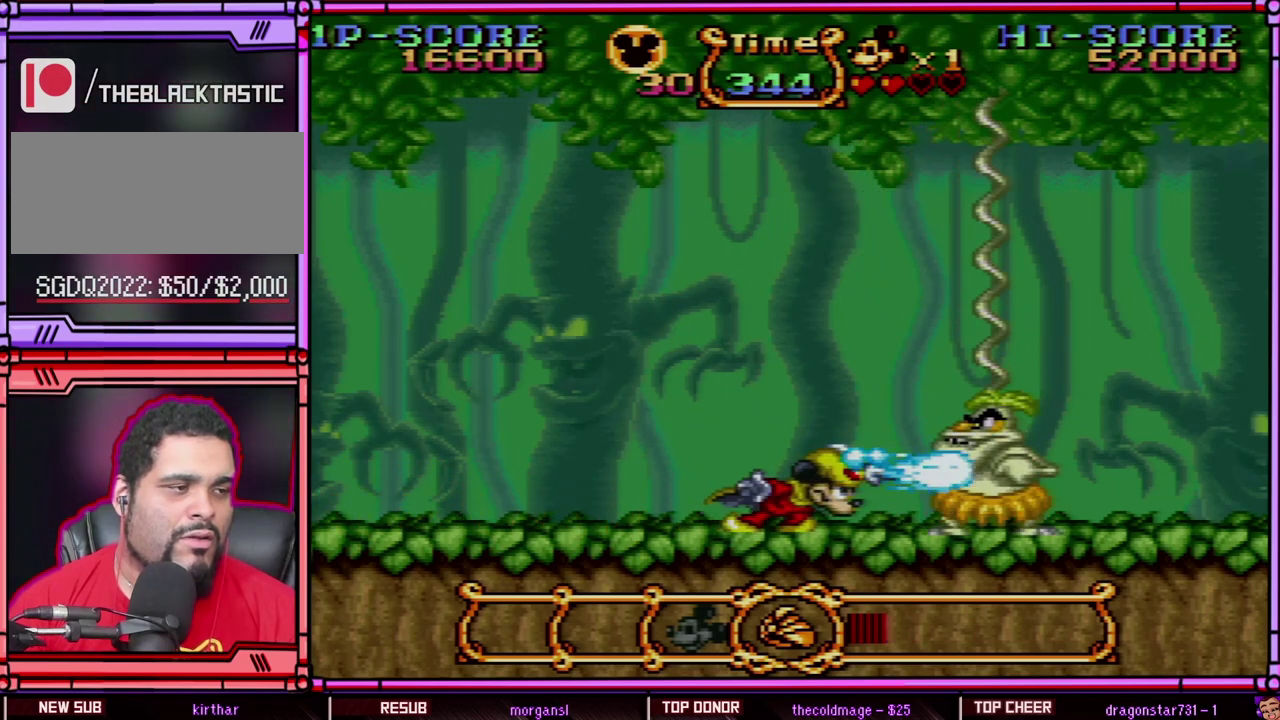
{"dt_ms": 500, "buttons": ["Y", "DPAD_LEFT"], "events": [[33, "DPAD_RIGHT", "up"], [33, "Y", "up"], [150, "Y", "down"], [217, "DPAD_LEFT", "down"]]}
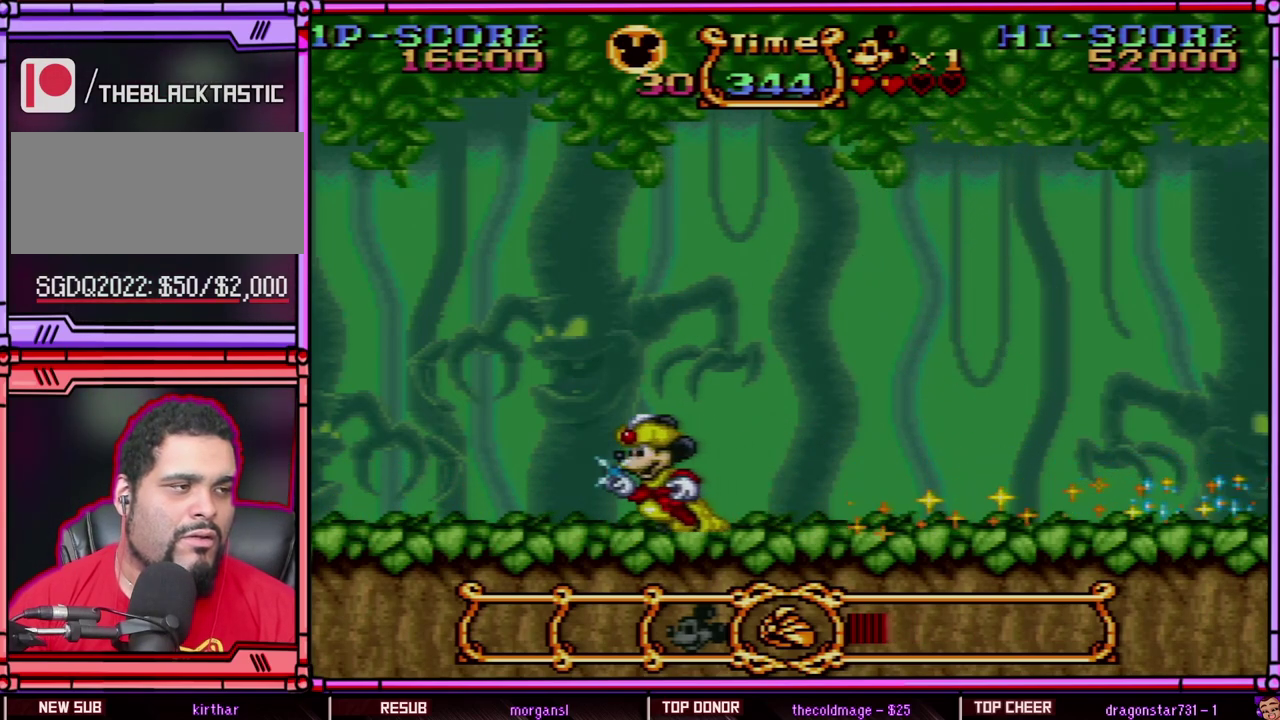
{"dt_ms": 500, "buttons": ["DPAD_RIGHT"], "events": [[183, "DPAD_LEFT", "up"], [283, "DPAD_RIGHT", "down"], [283, "Y", "up"]]}
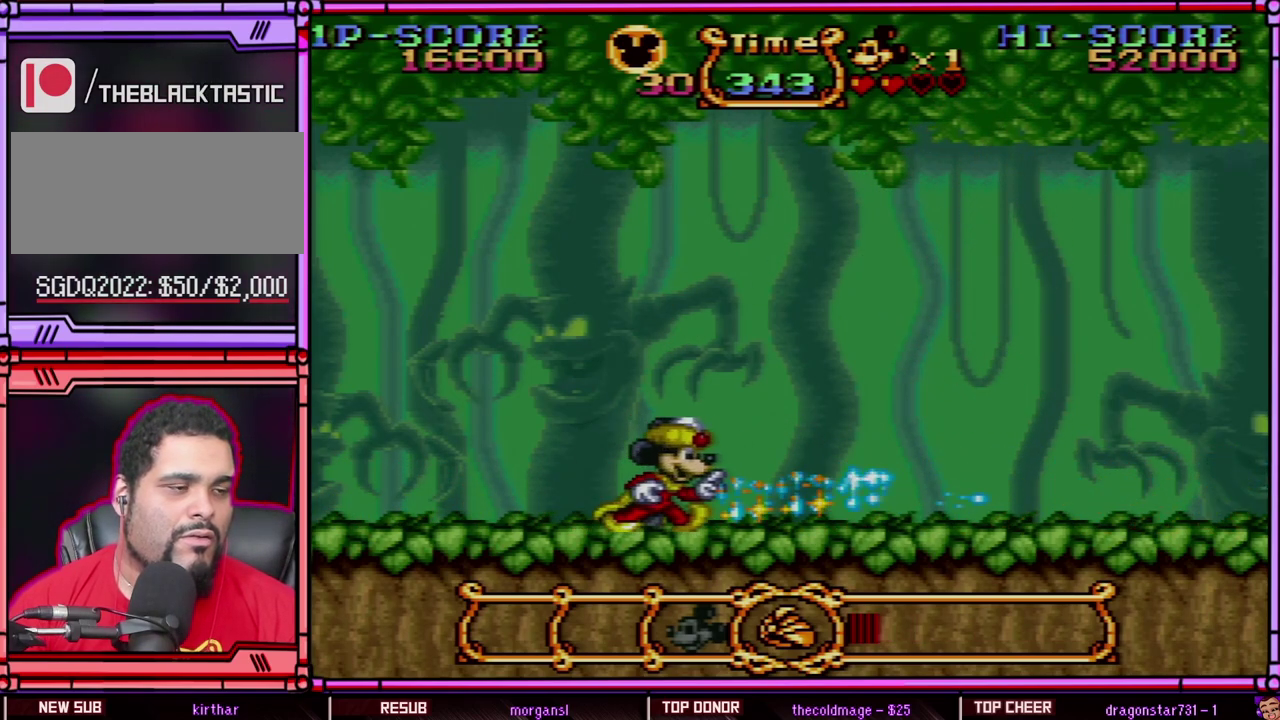
{"dt_ms": 500, "buttons": [], "events": [[383, "DPAD_RIGHT", "up"]]}
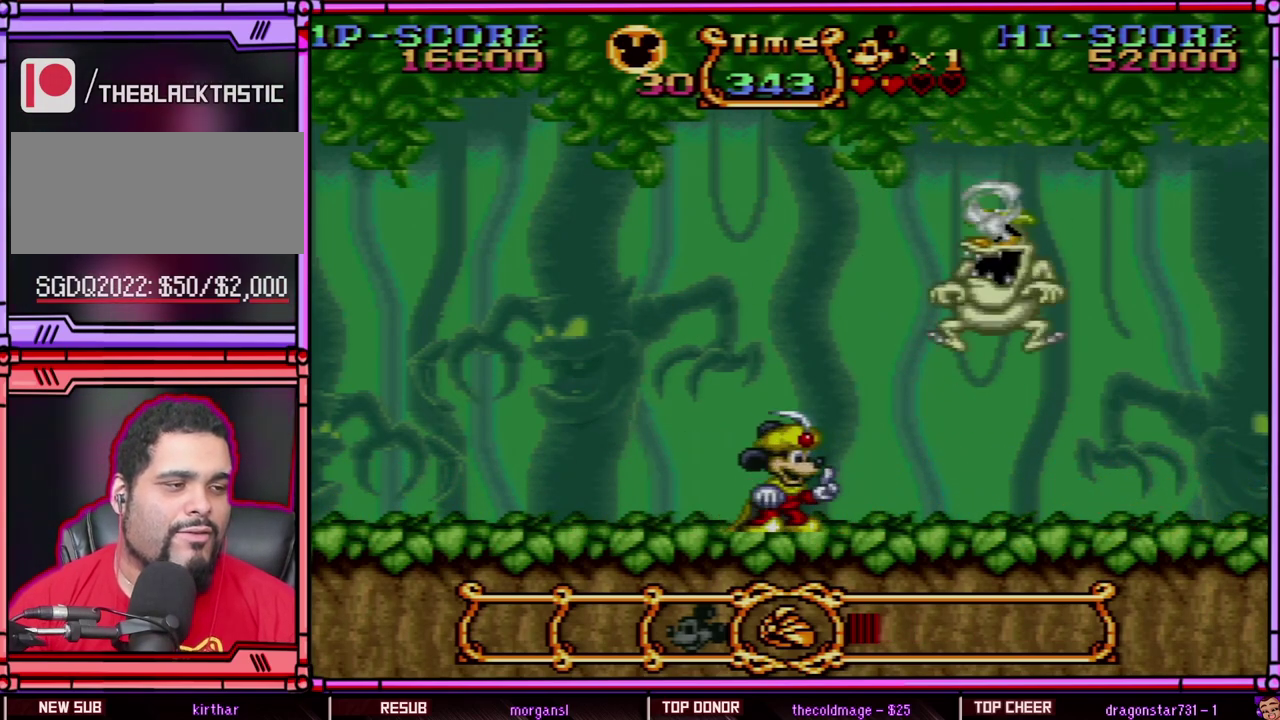
{"dt_ms": 500, "buttons": [], "events": []}
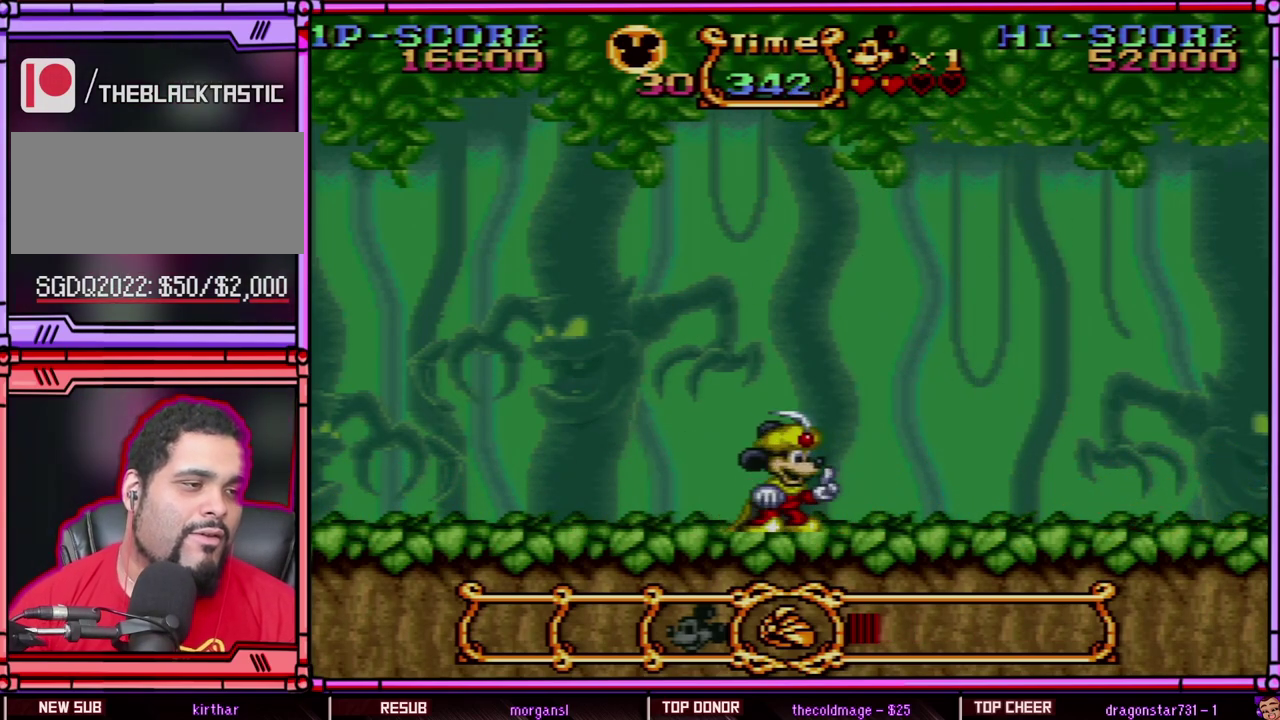
{"dt_ms": 1000, "buttons": [], "events": []}
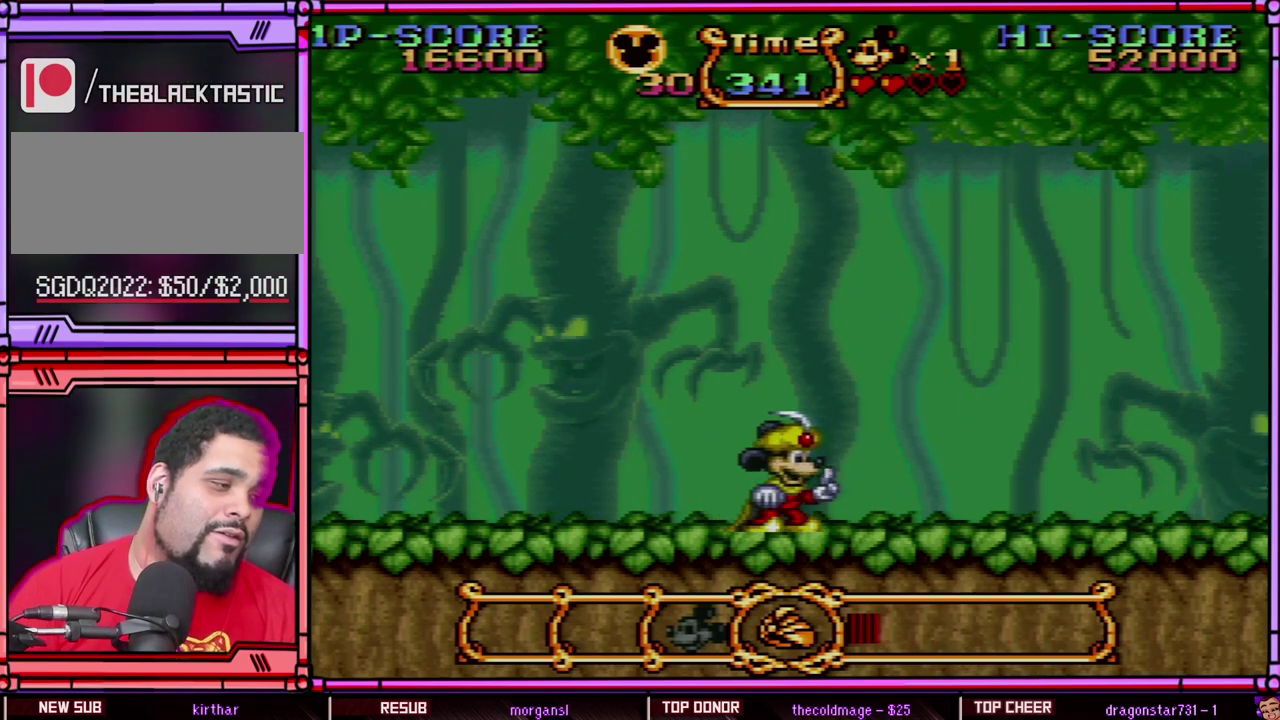
{"dt_ms": 500, "buttons": [], "events": []}
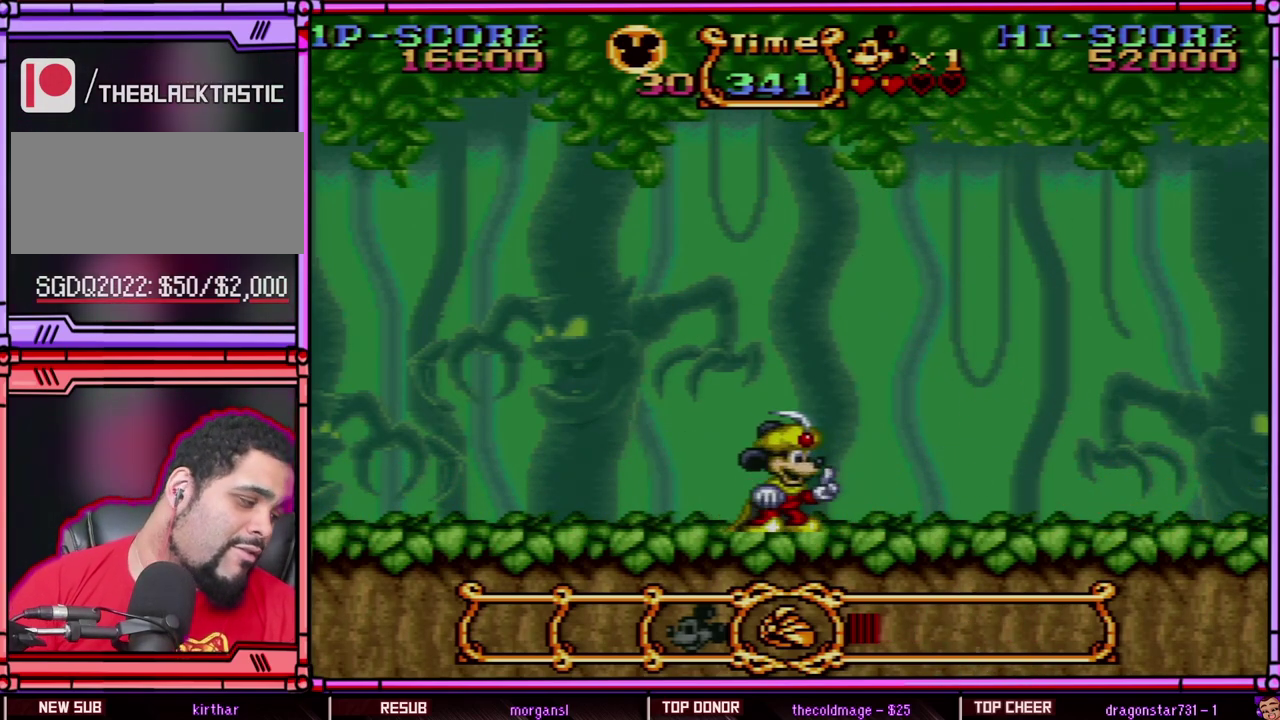
{"dt_ms": 500, "buttons": [], "events": []}
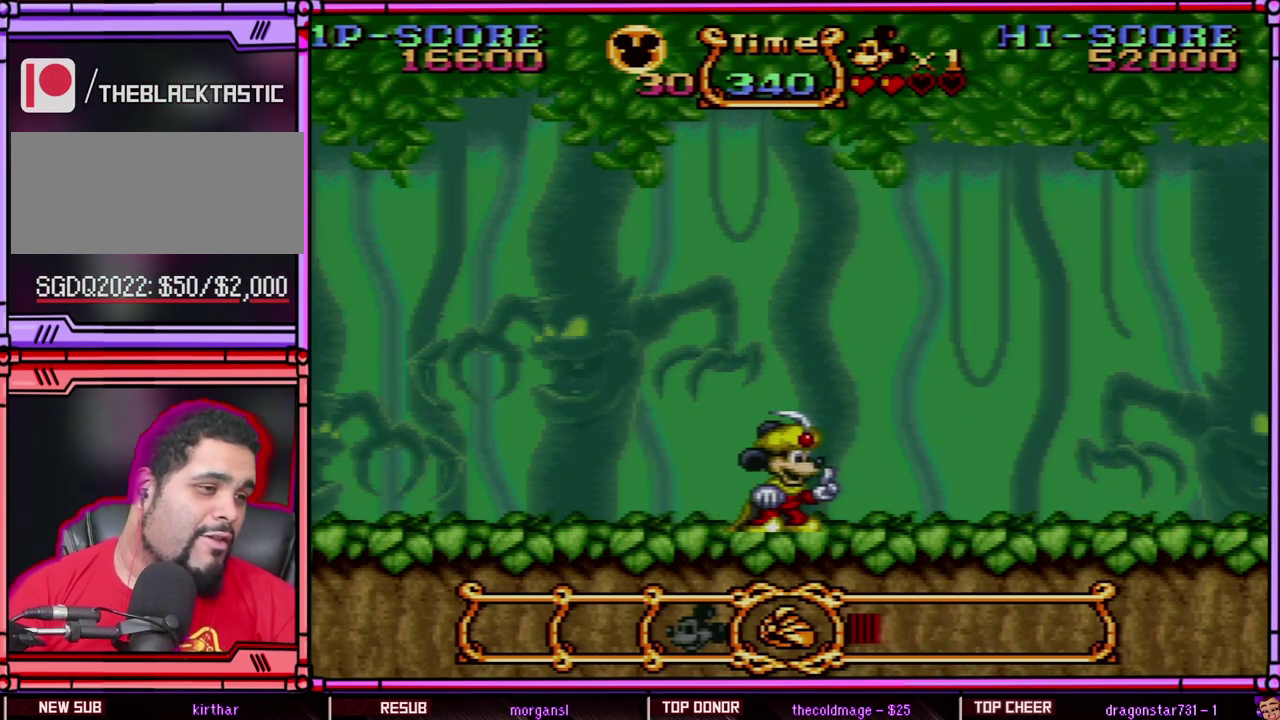
{"dt_ms": 500, "buttons": [], "events": []}
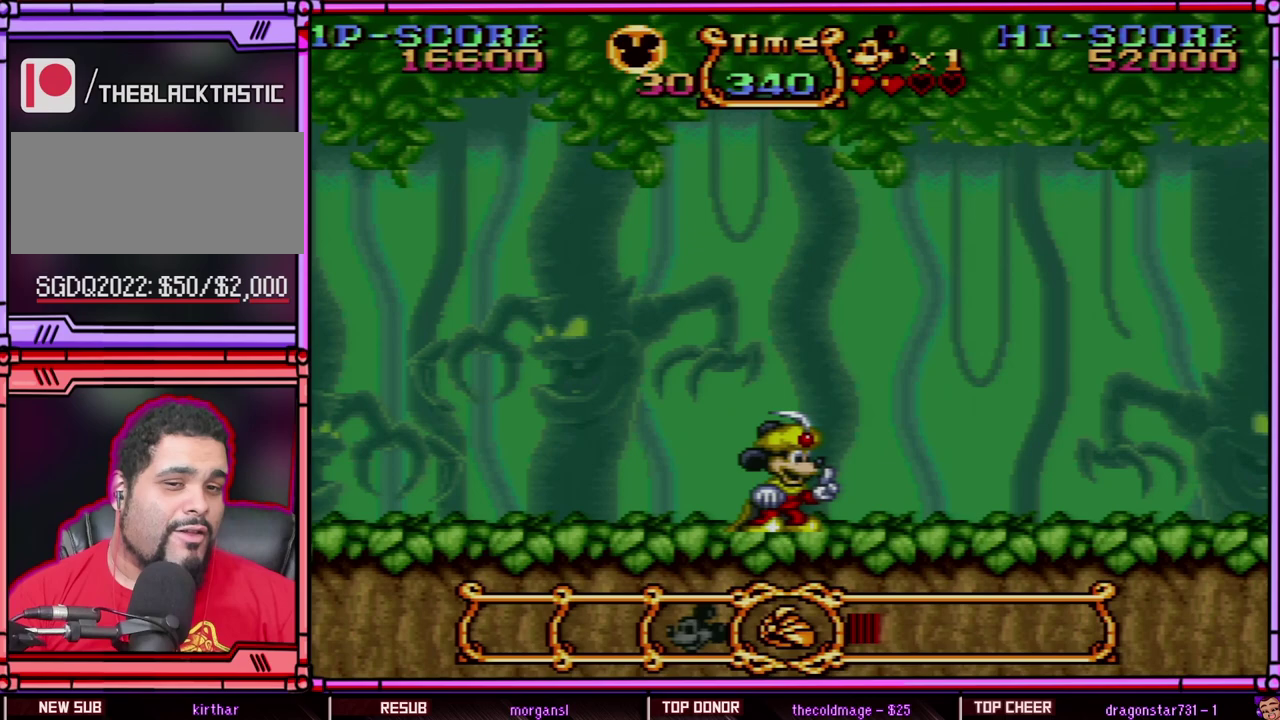
{"dt_ms": 500, "buttons": [], "events": []}
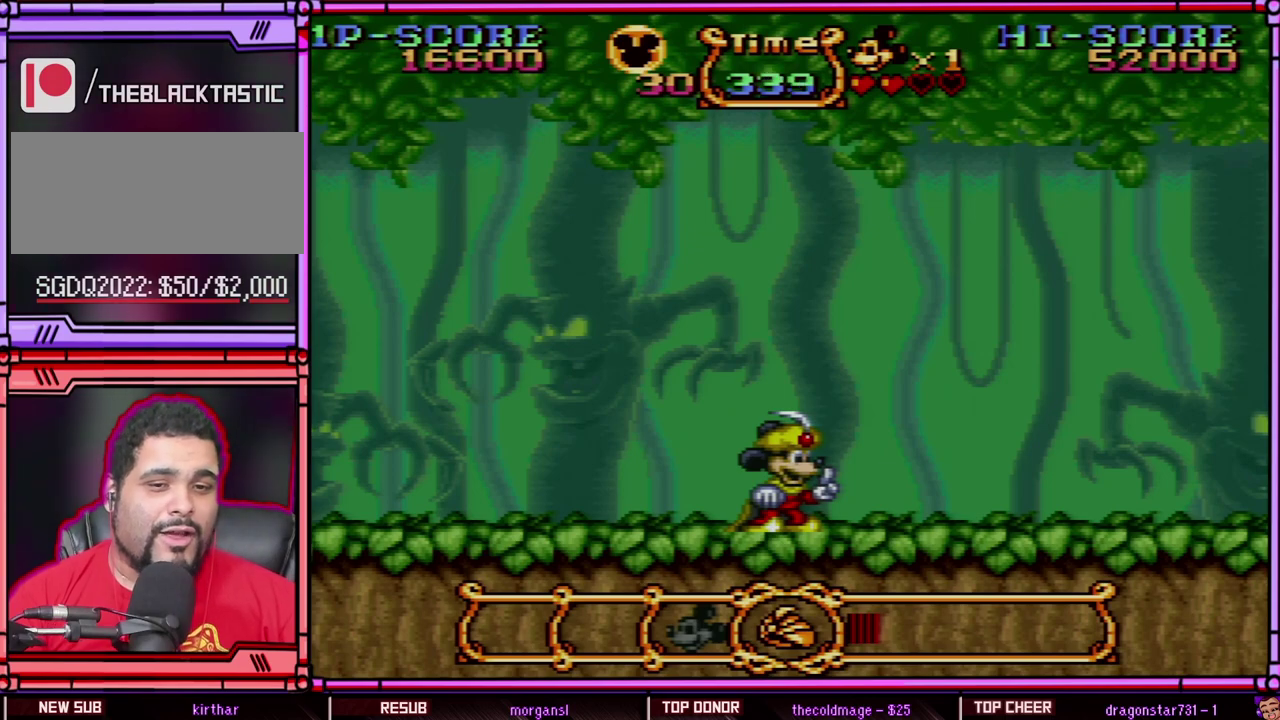
{"dt_ms": 500, "buttons": [], "events": []}
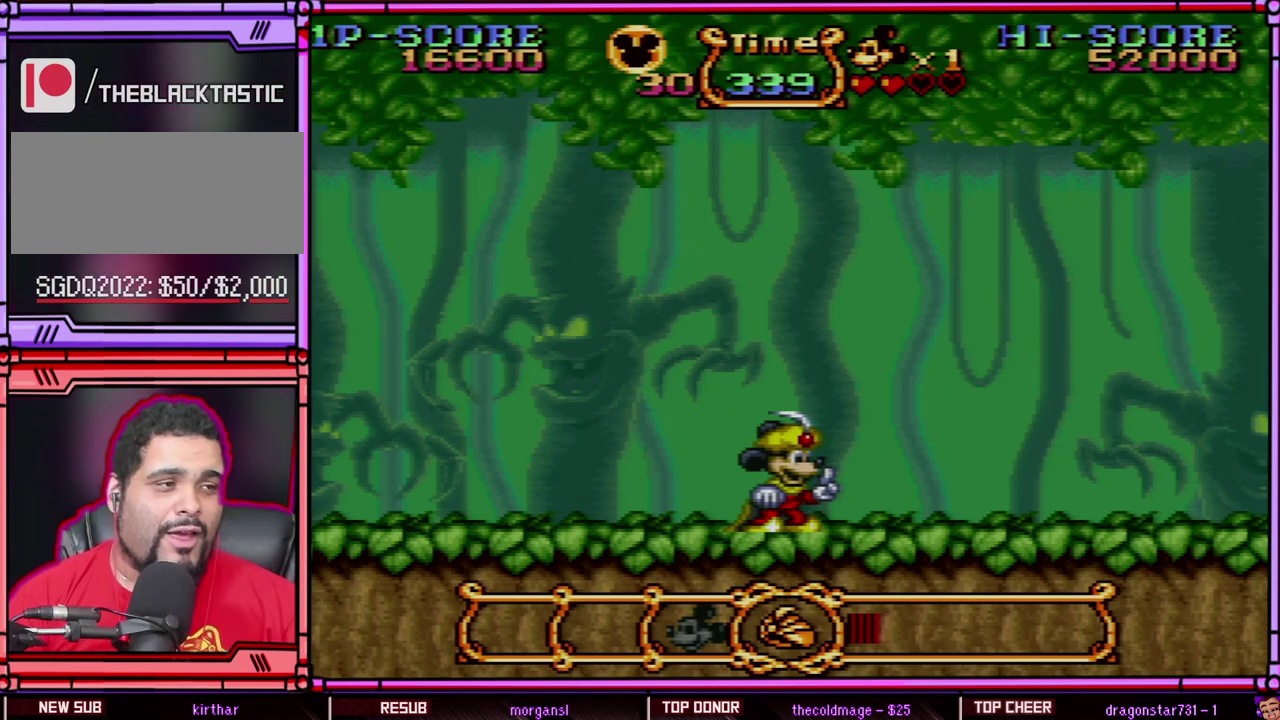
{"dt_ms": 500, "buttons": [], "events": []}
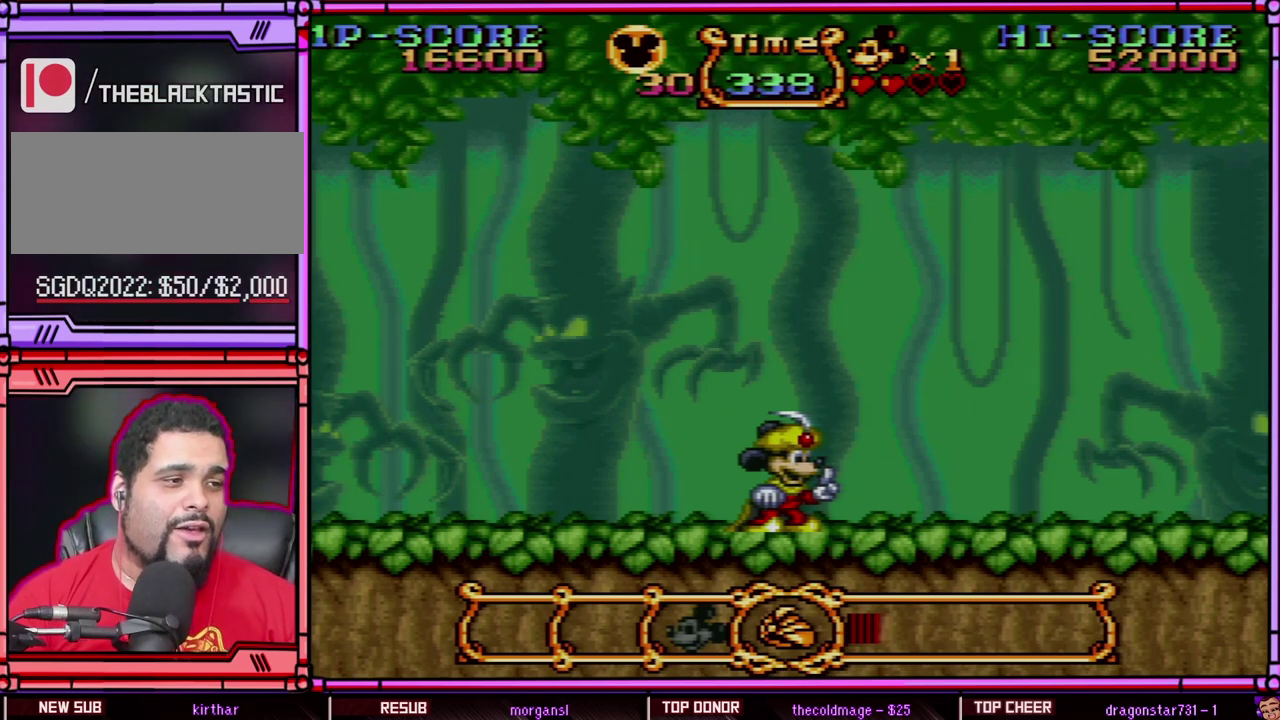
{"dt_ms": 500, "buttons": ["DPAD_RIGHT"], "events": [[367, "DPAD_RIGHT", "down"]]}
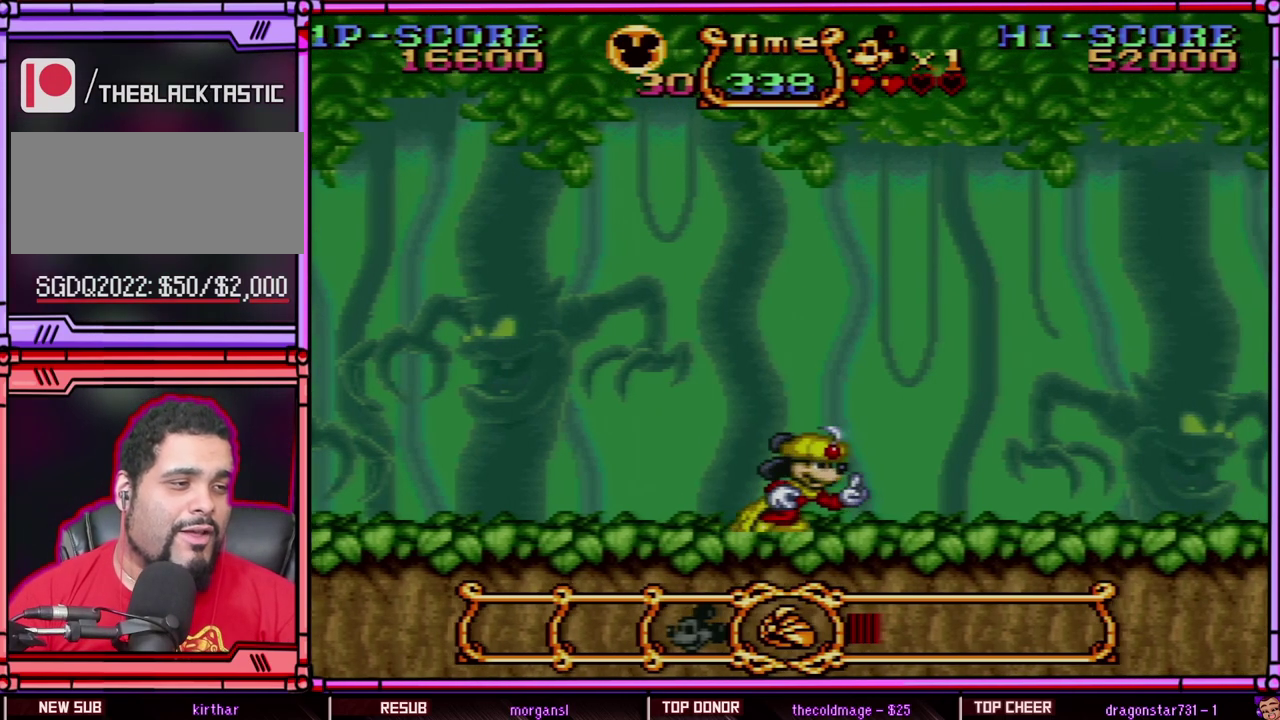
{"dt_ms": 500, "buttons": ["DPAD_RIGHT"], "events": []}
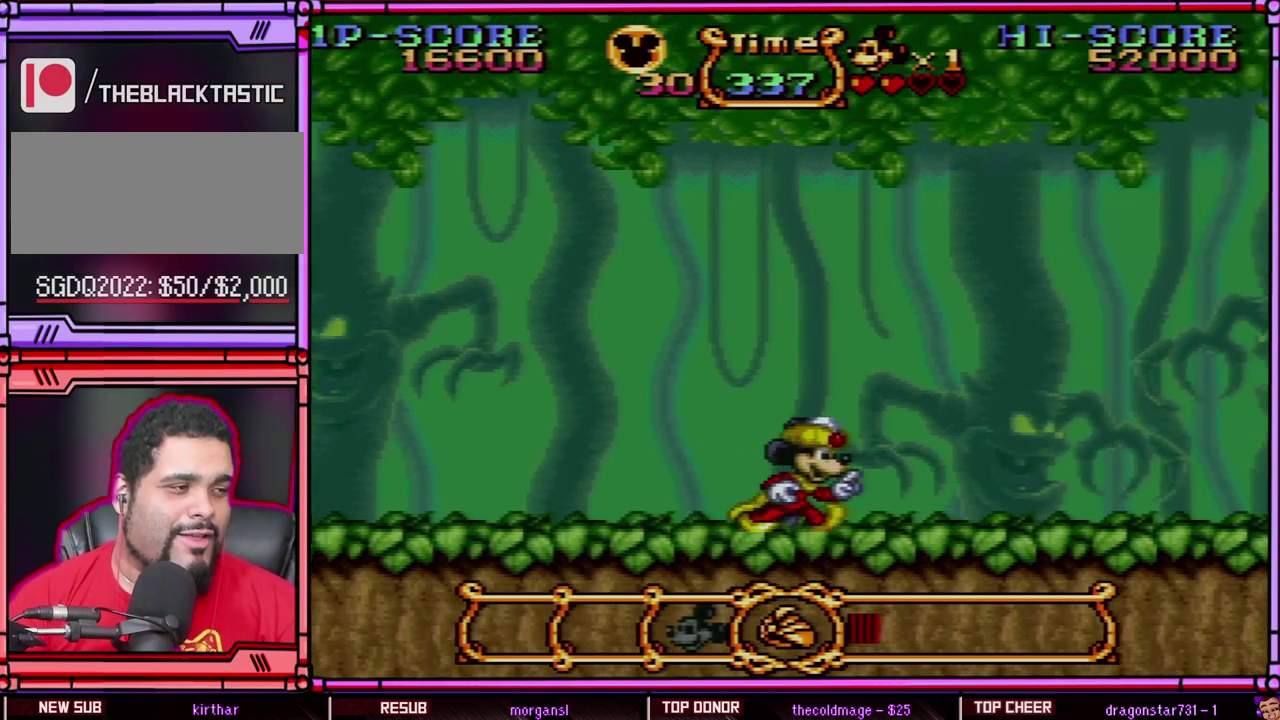
{"dt_ms": 500, "buttons": ["DPAD_RIGHT"], "events": []}